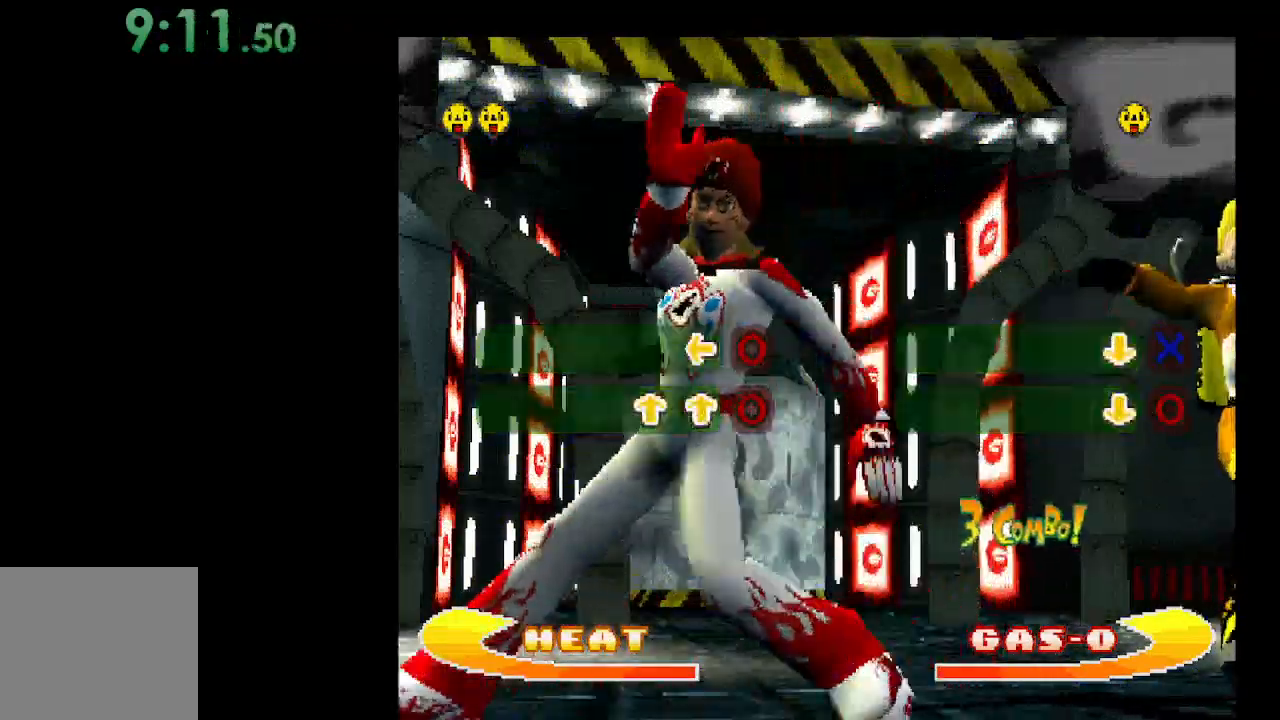
Gameplay with a controller (Xbox layout); each line is a JSON object with the inputs held at the frame after it. "events" lists button and stick changes between this image and that frame as [ms after this image, input, new state], when the widget could be followed in between. Not read: left_stick right_stick.
{"buttons": ["DPAD_UP"], "events": [[133, "DPAD_UP", "up"], [433, "DPAD_UP", "down"]]}
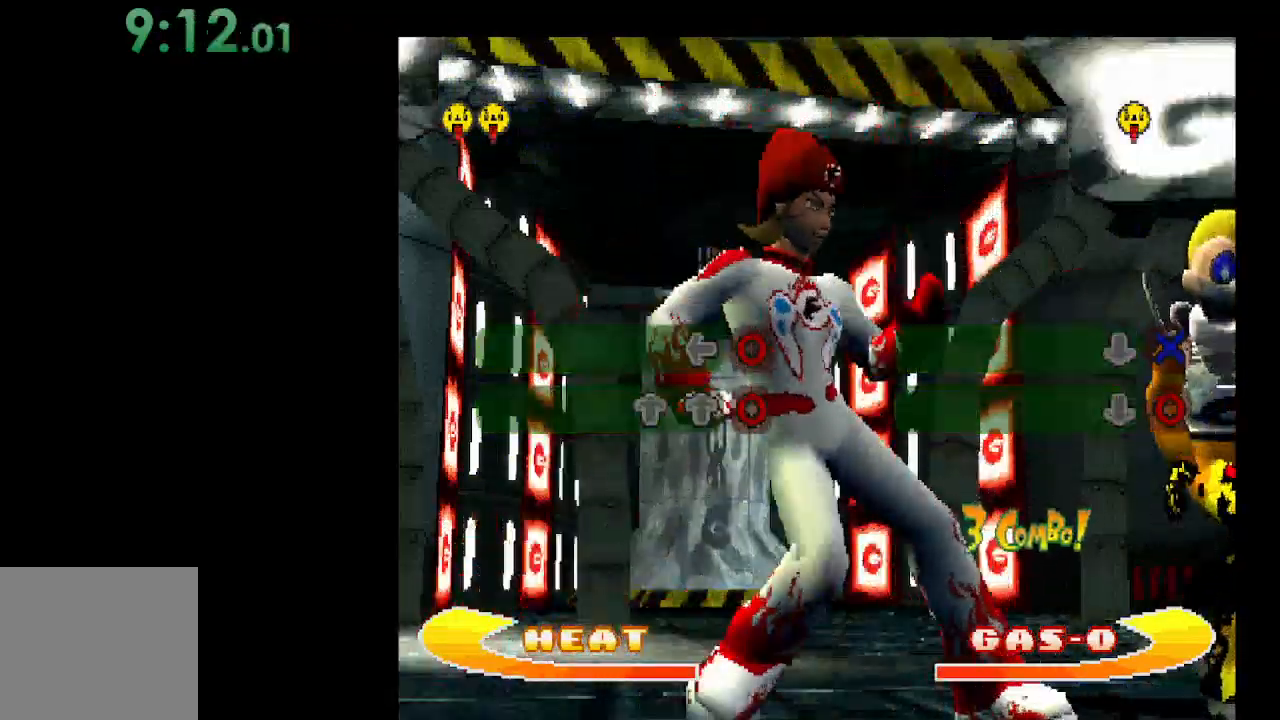
{"buttons": [], "events": [[67, "DPAD_UP", "up"]]}
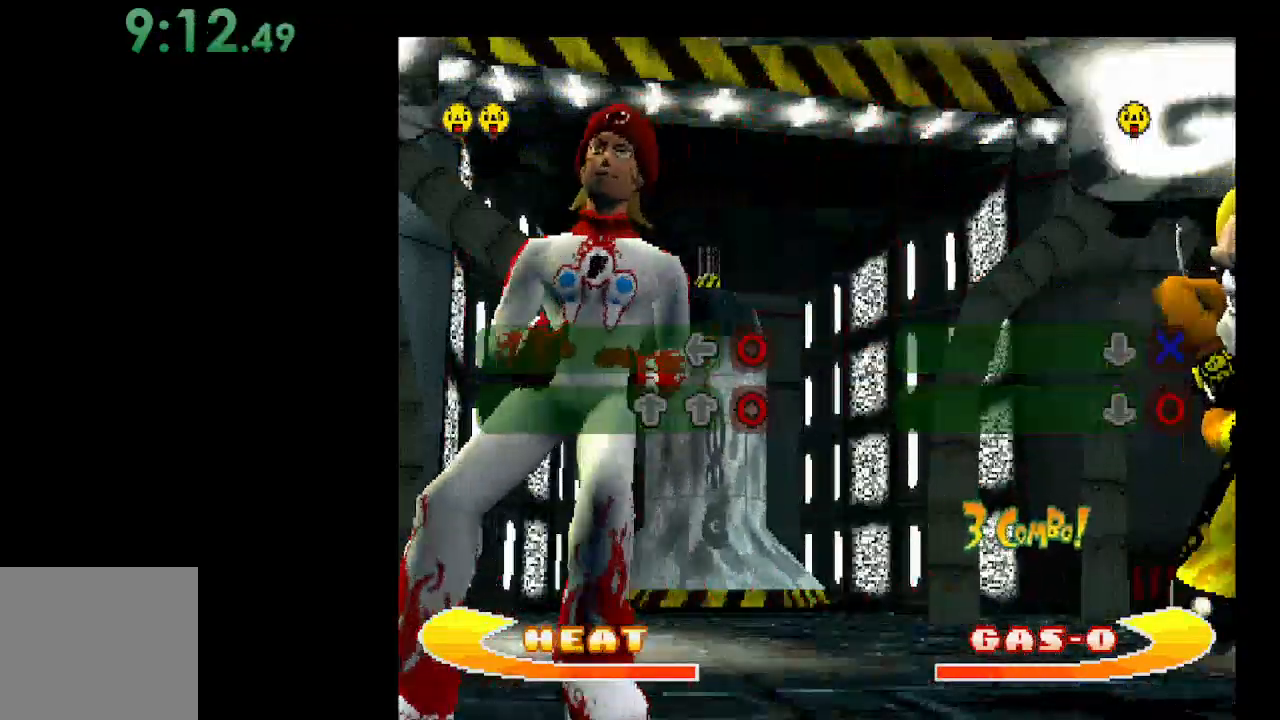
{"buttons": [], "events": [[200, "B", "down"], [333, "B", "up"]]}
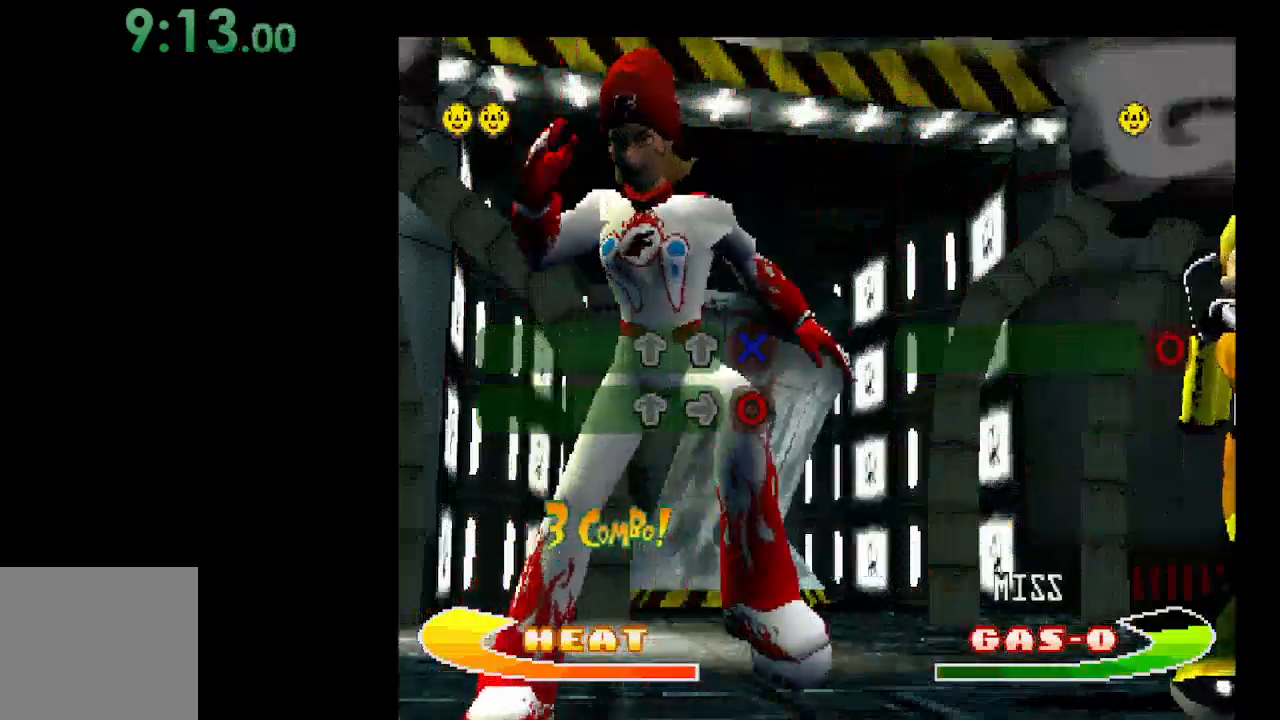
{"buttons": [], "events": [[233, "DPAD_UP", "down"], [333, "DPAD_UP", "up"]]}
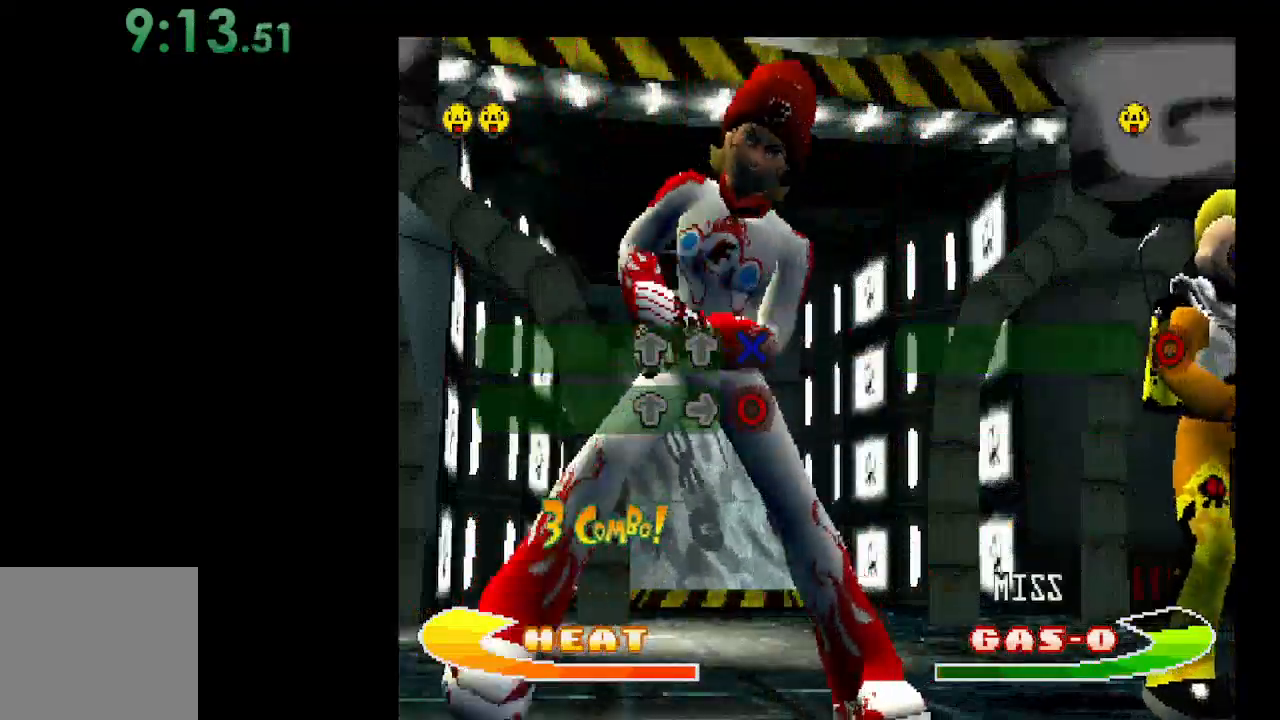
{"buttons": [], "events": [[67, "DPAD_RIGHT", "down"], [200, "DPAD_RIGHT", "up"]]}
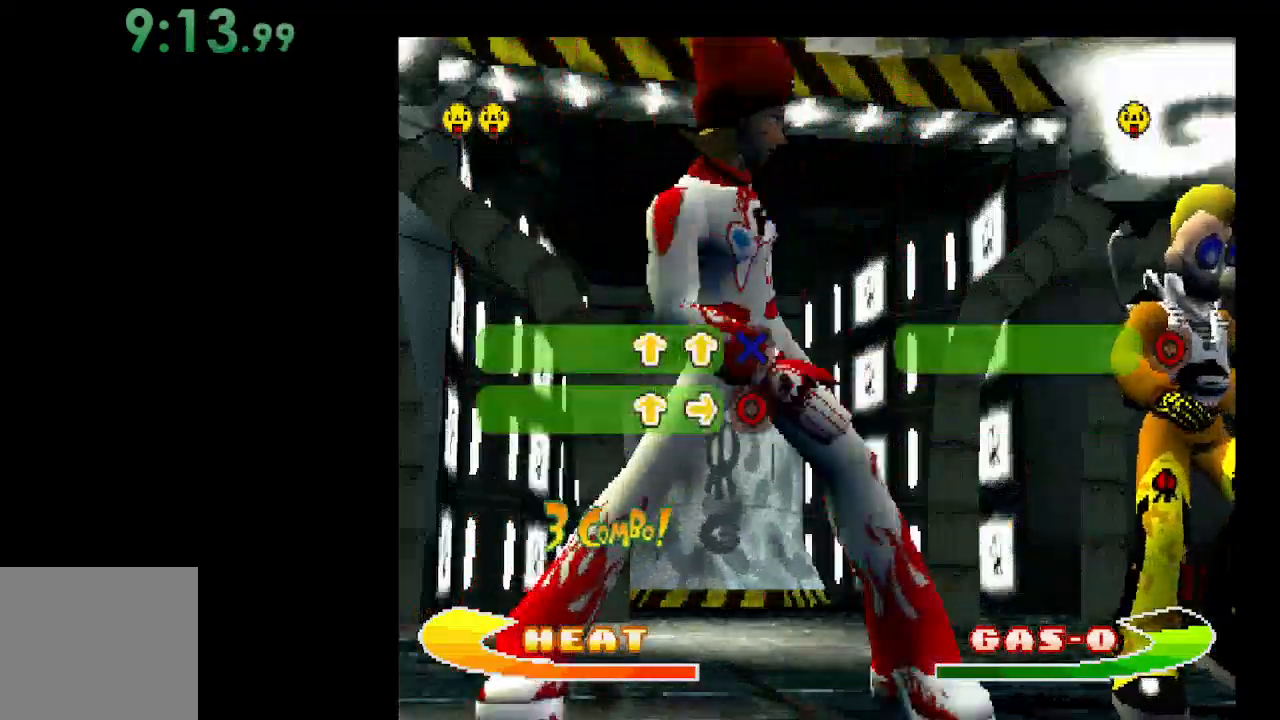
{"buttons": ["B"], "events": [[400, "B", "down"]]}
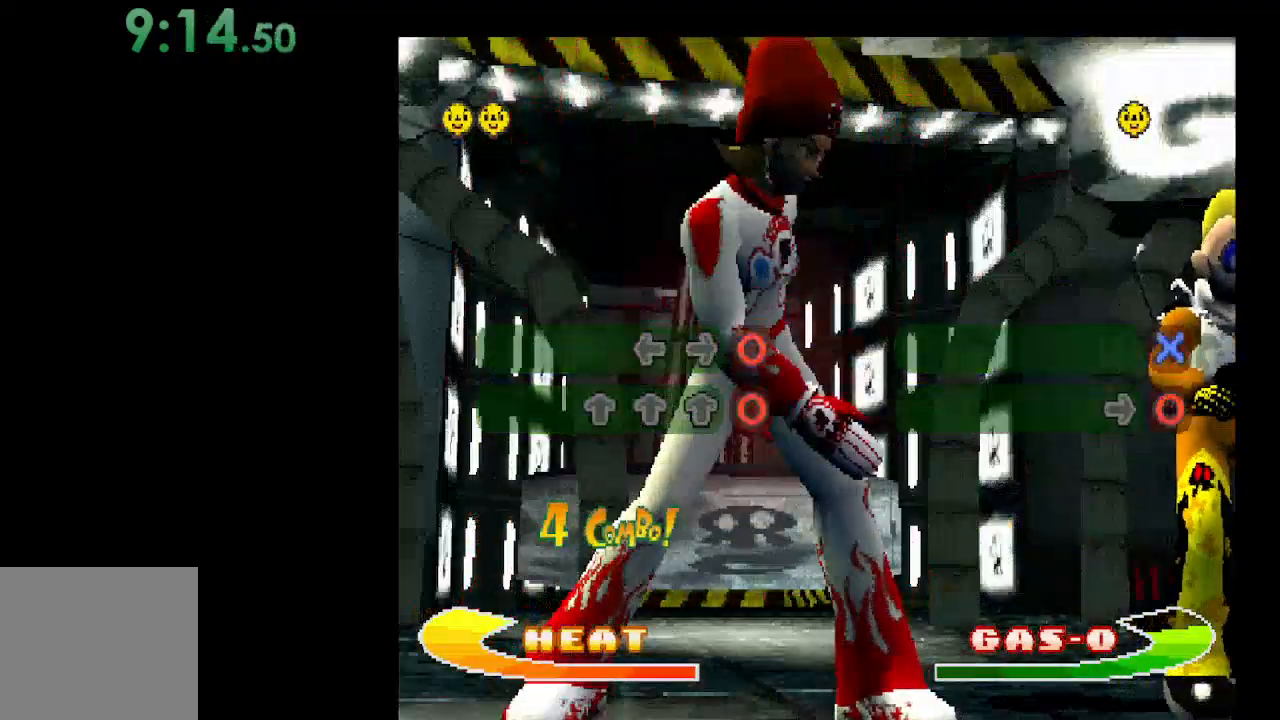
{"buttons": ["DPAD_UP"], "events": [[33, "B", "up"], [433, "DPAD_UP", "down"]]}
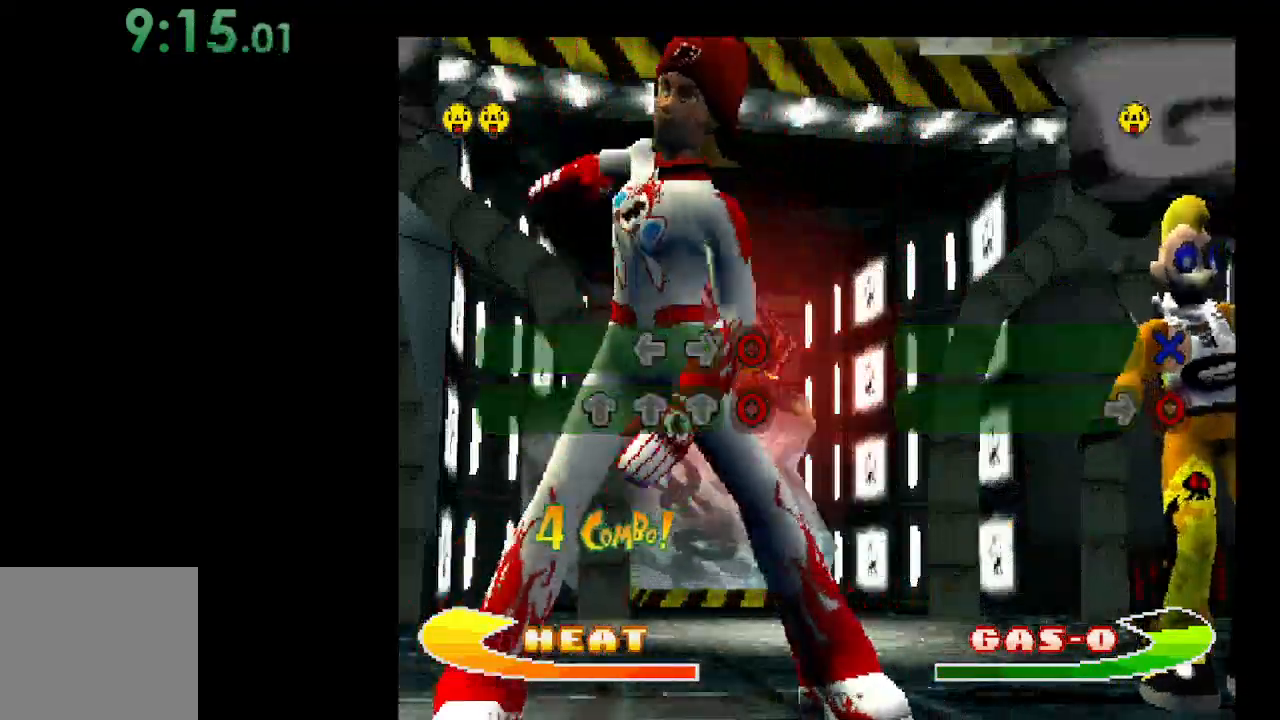
{"buttons": [], "events": [[67, "DPAD_UP", "up"], [333, "DPAD_UP", "down"], [500, "DPAD_UP", "up"]]}
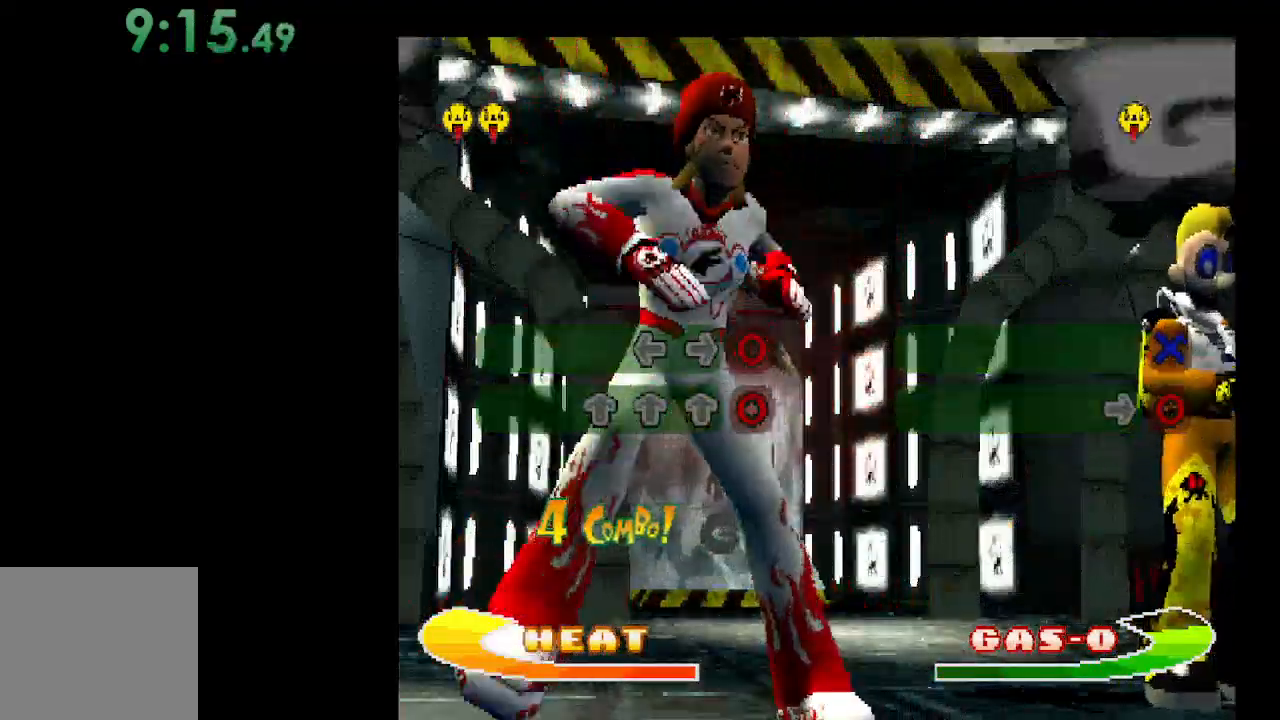
{"buttons": [], "events": [[300, "DPAD_UP", "down"], [400, "DPAD_UP", "up"]]}
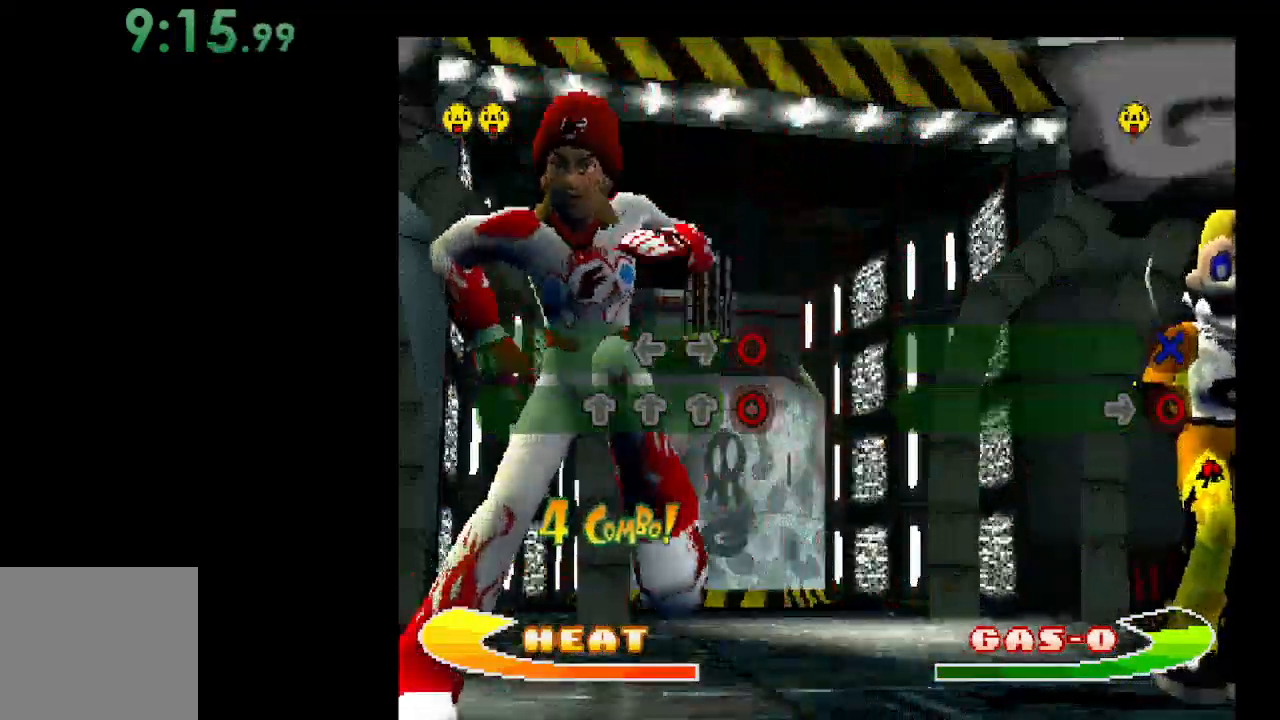
{"buttons": [], "events": [[133, "B", "down"], [267, "B", "up"]]}
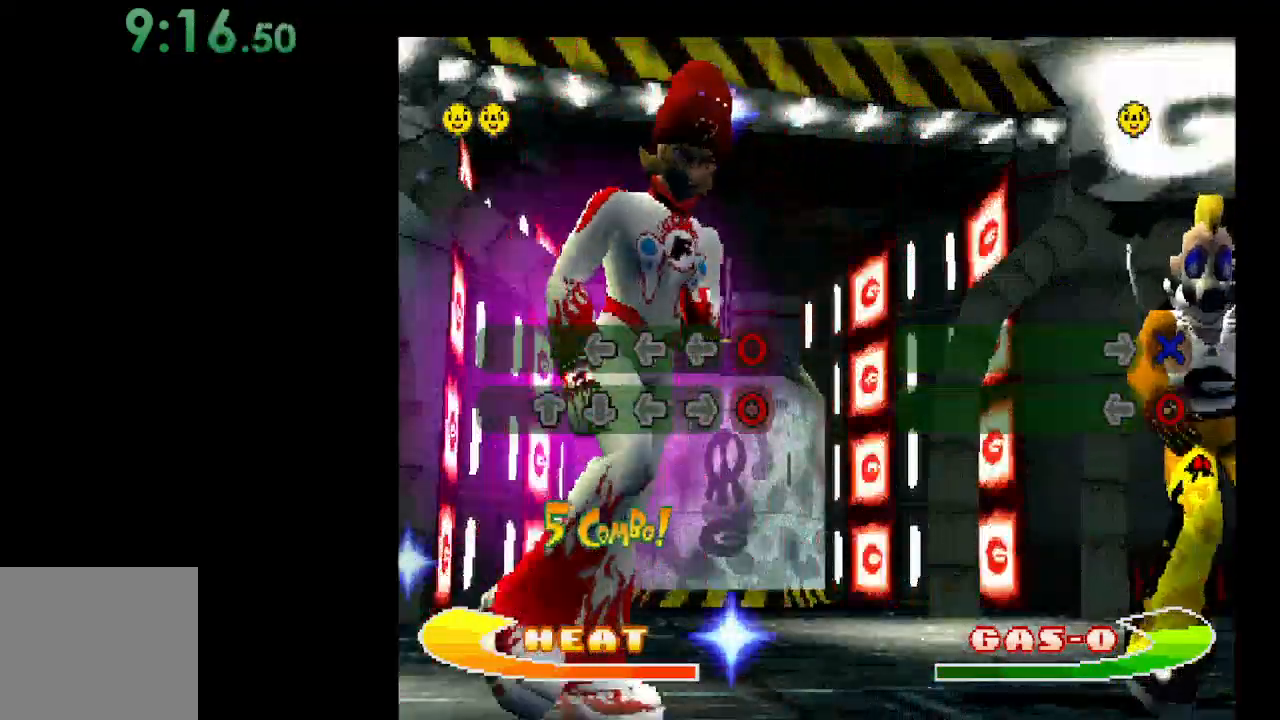
{"buttons": [], "events": [[100, "DPAD_UP", "down"], [267, "DPAD_UP", "up"]]}
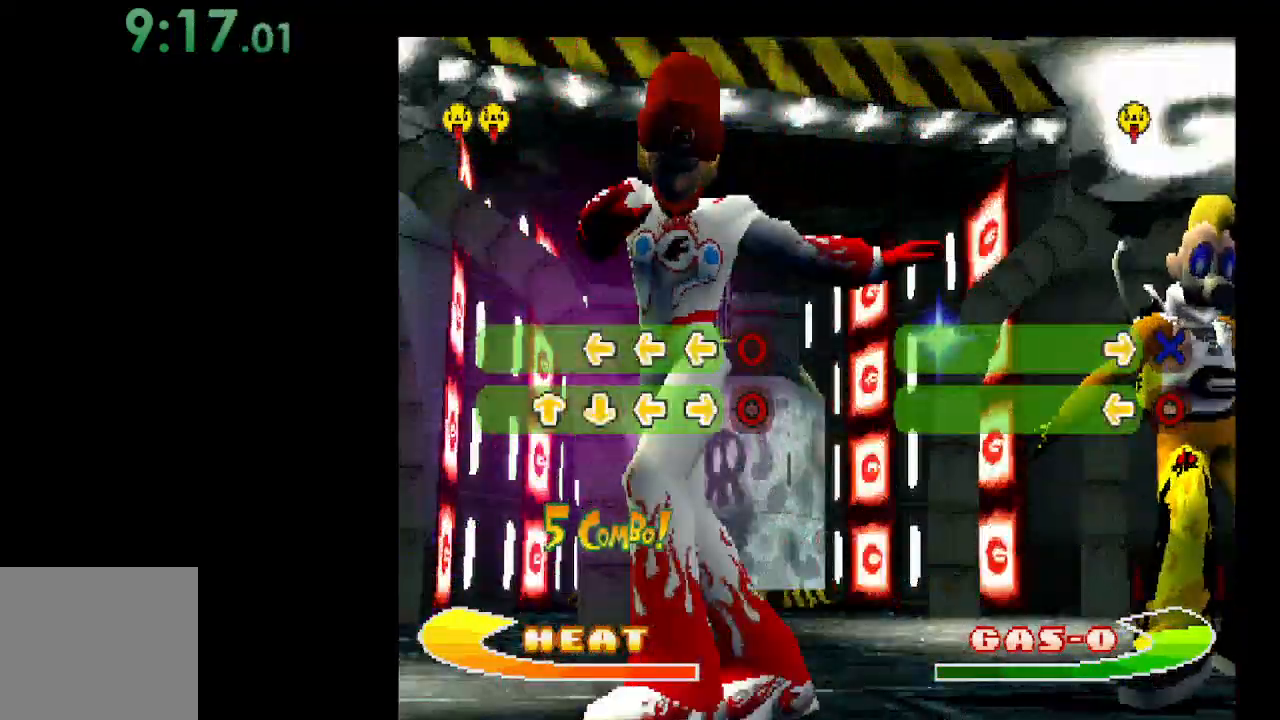
{"buttons": [], "events": [[33, "DPAD_DOWN", "down"], [167, "DPAD_DOWN", "up"], [300, "DPAD_LEFT", "down"], [400, "DPAD_LEFT", "up"]]}
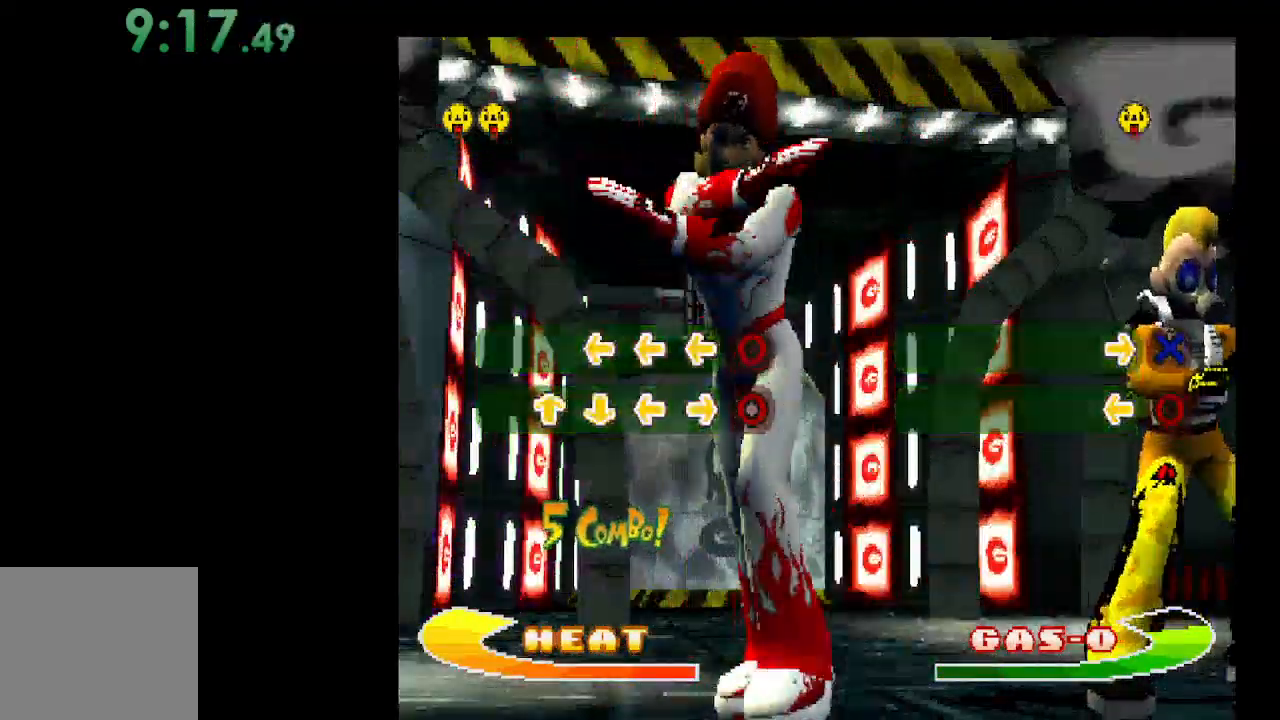
{"buttons": [], "events": [[33, "DPAD_RIGHT", "down"], [167, "DPAD_RIGHT", "up"], [333, "B", "down"], [467, "B", "up"]]}
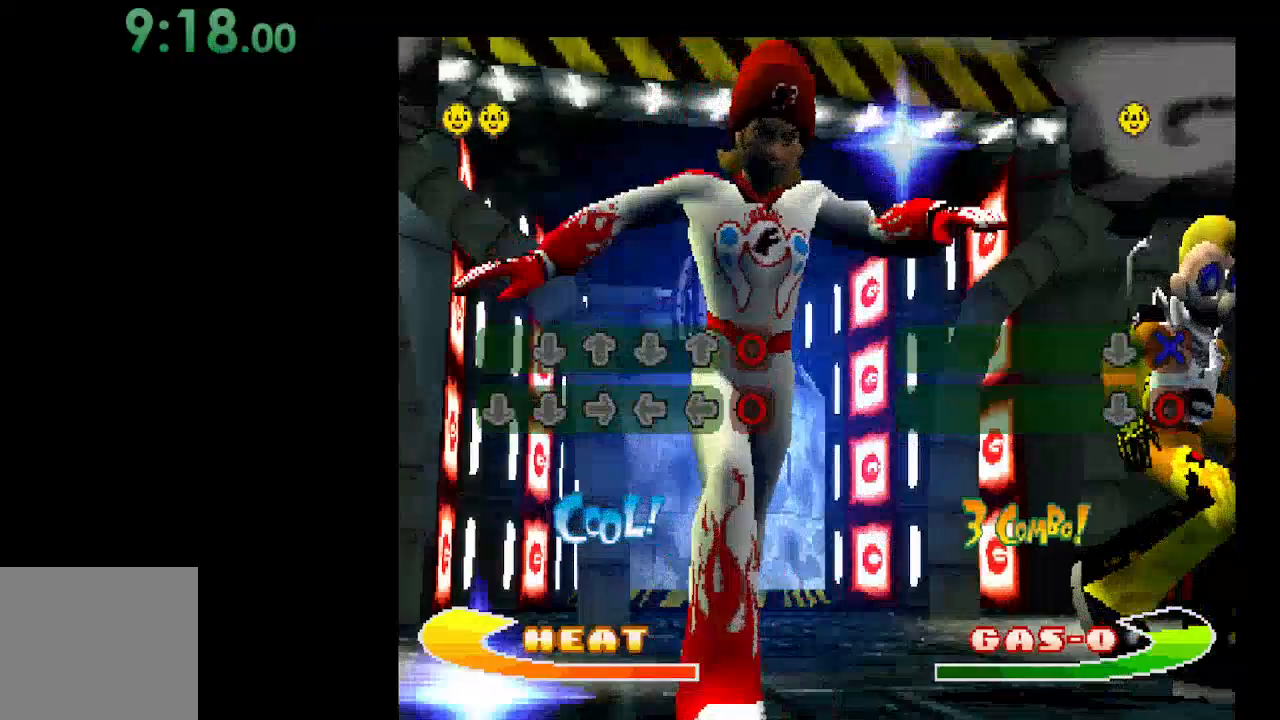
{"buttons": [], "events": [[367, "DPAD_DOWN", "down"], [467, "DPAD_DOWN", "up"]]}
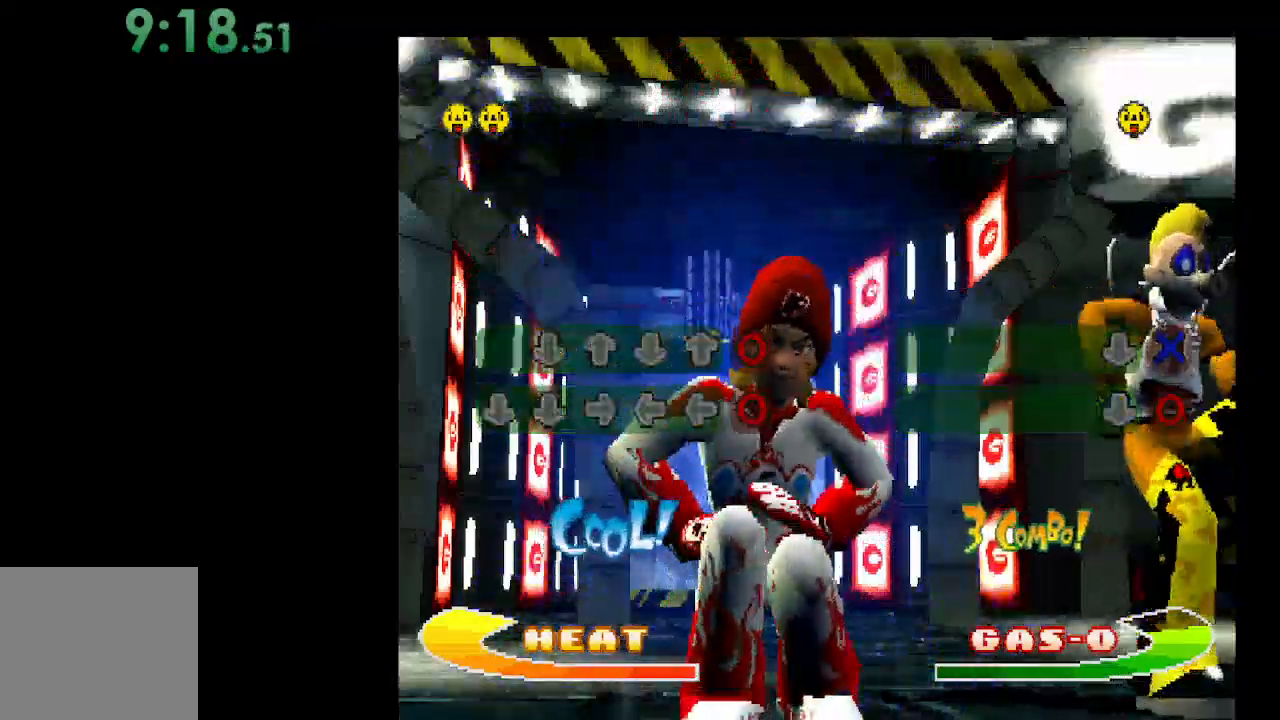
{"buttons": [], "events": [[33, "DPAD_DOWN", "down"], [167, "DPAD_DOWN", "up"], [300, "DPAD_RIGHT", "down"], [400, "DPAD_RIGHT", "up"]]}
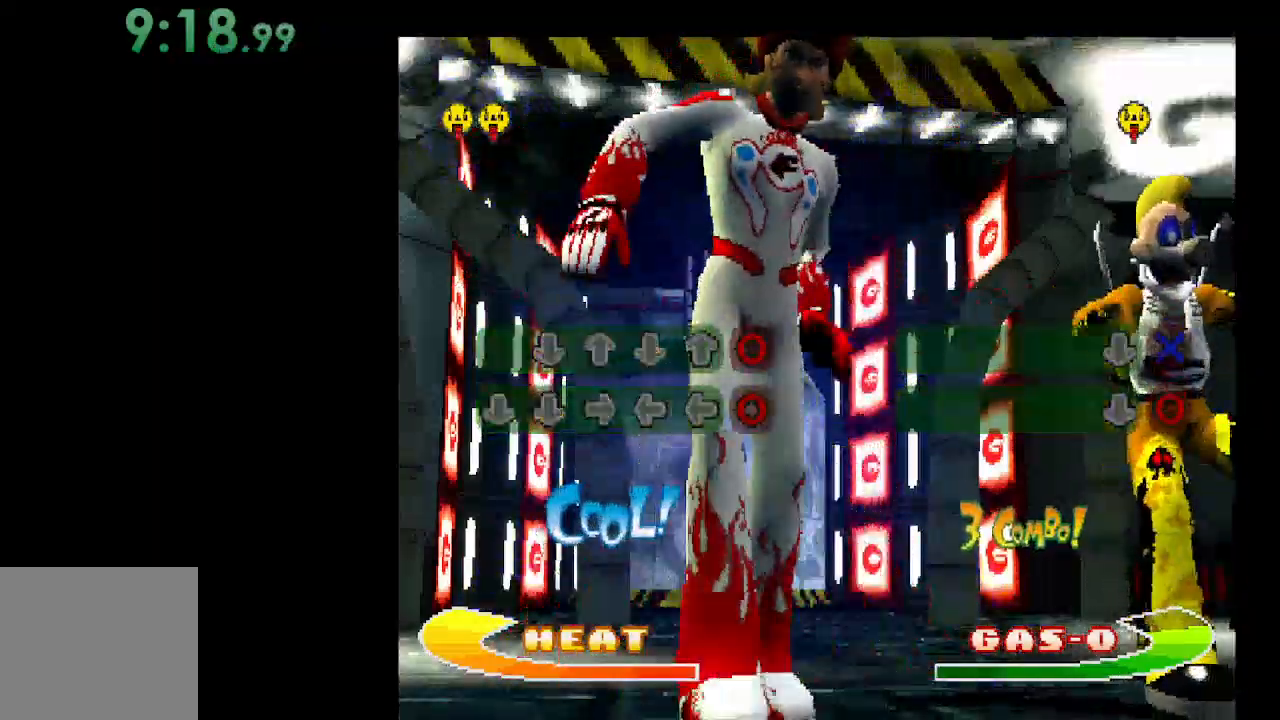
{"buttons": [], "events": [[33, "DPAD_LEFT", "down"], [133, "DPAD_LEFT", "up"], [267, "DPAD_LEFT", "down"], [367, "DPAD_LEFT", "up"]]}
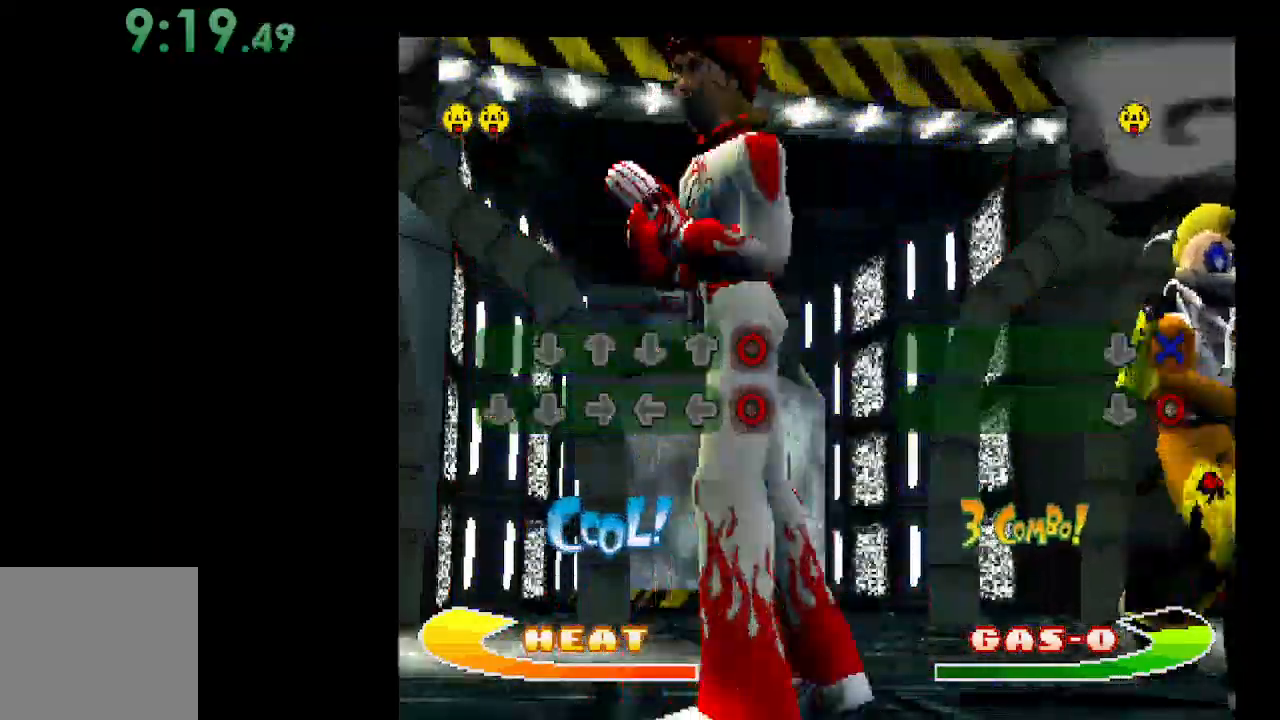
{"buttons": ["DPAD_DOWN"], "events": [[33, "B", "down"], [200, "B", "up"], [500, "DPAD_DOWN", "down"]]}
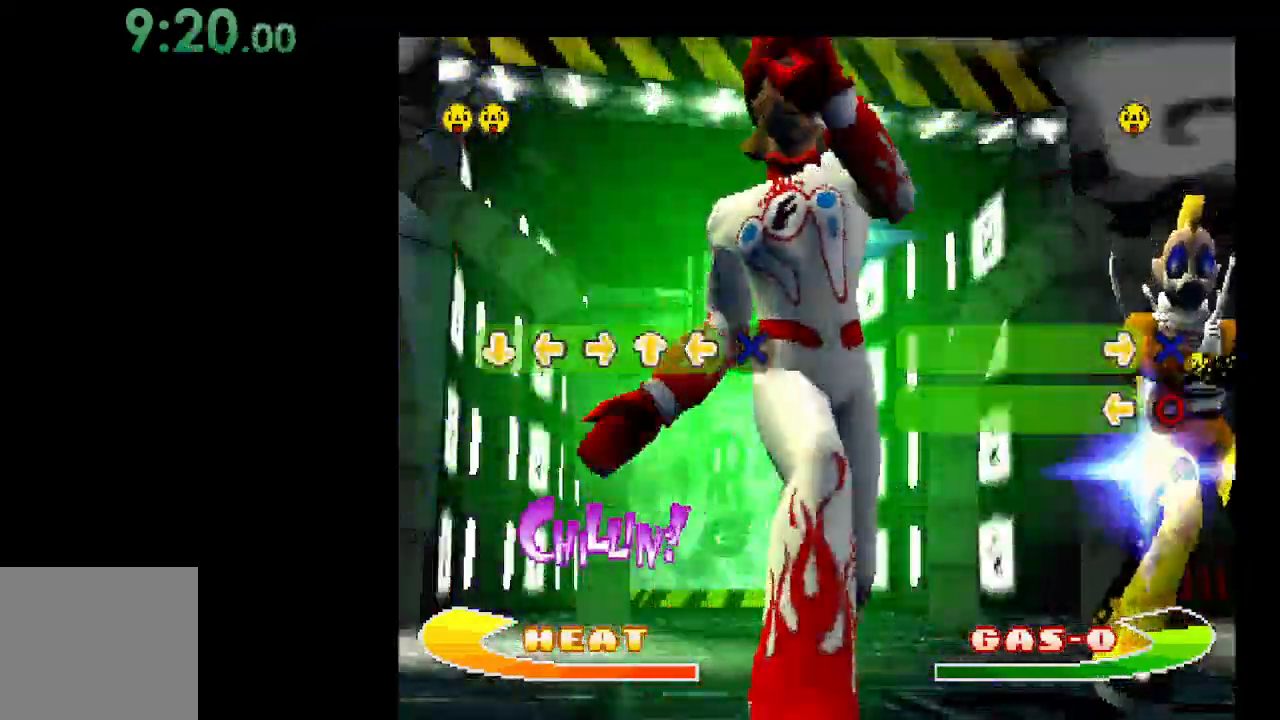
{"buttons": ["DPAD_RIGHT"], "events": [[133, "DPAD_DOWN", "up"], [233, "DPAD_LEFT", "down"], [333, "DPAD_LEFT", "up"], [433, "DPAD_RIGHT", "down"]]}
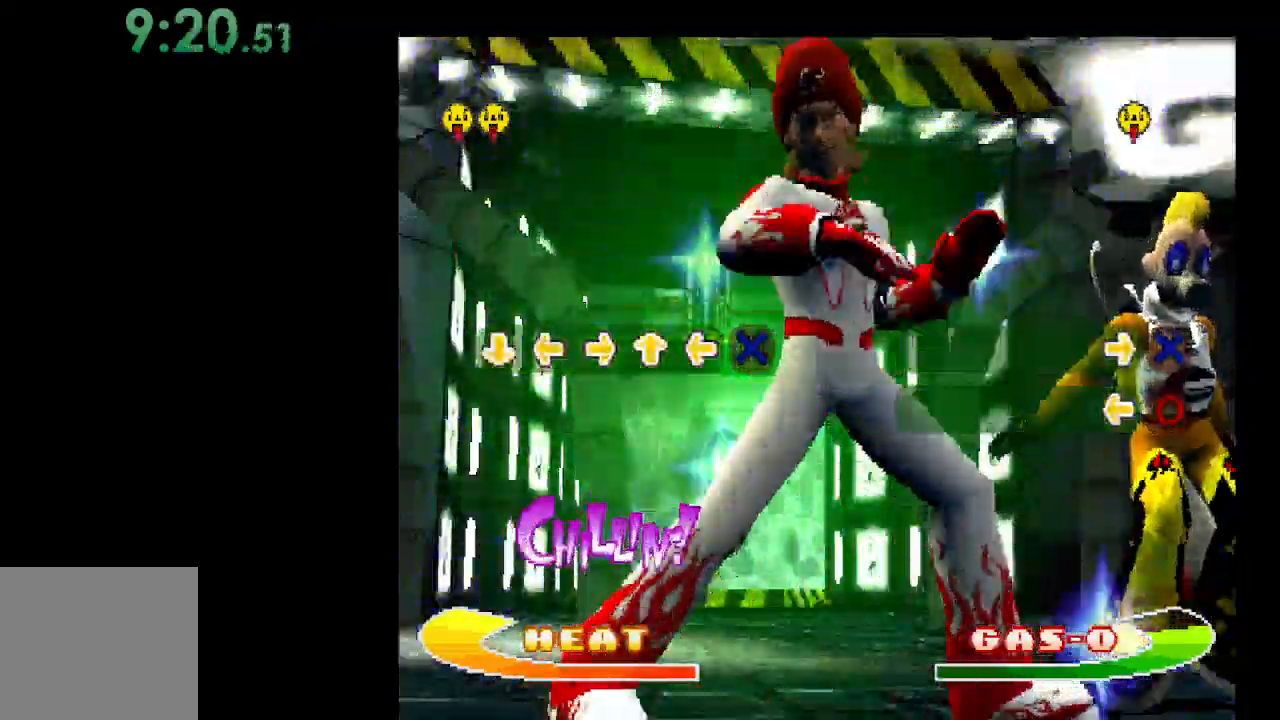
{"buttons": [], "events": [[33, "DPAD_RIGHT", "up"], [133, "DPAD_UP", "down"], [233, "DPAD_UP", "up"], [367, "DPAD_LEFT", "down"], [500, "DPAD_LEFT", "up"]]}
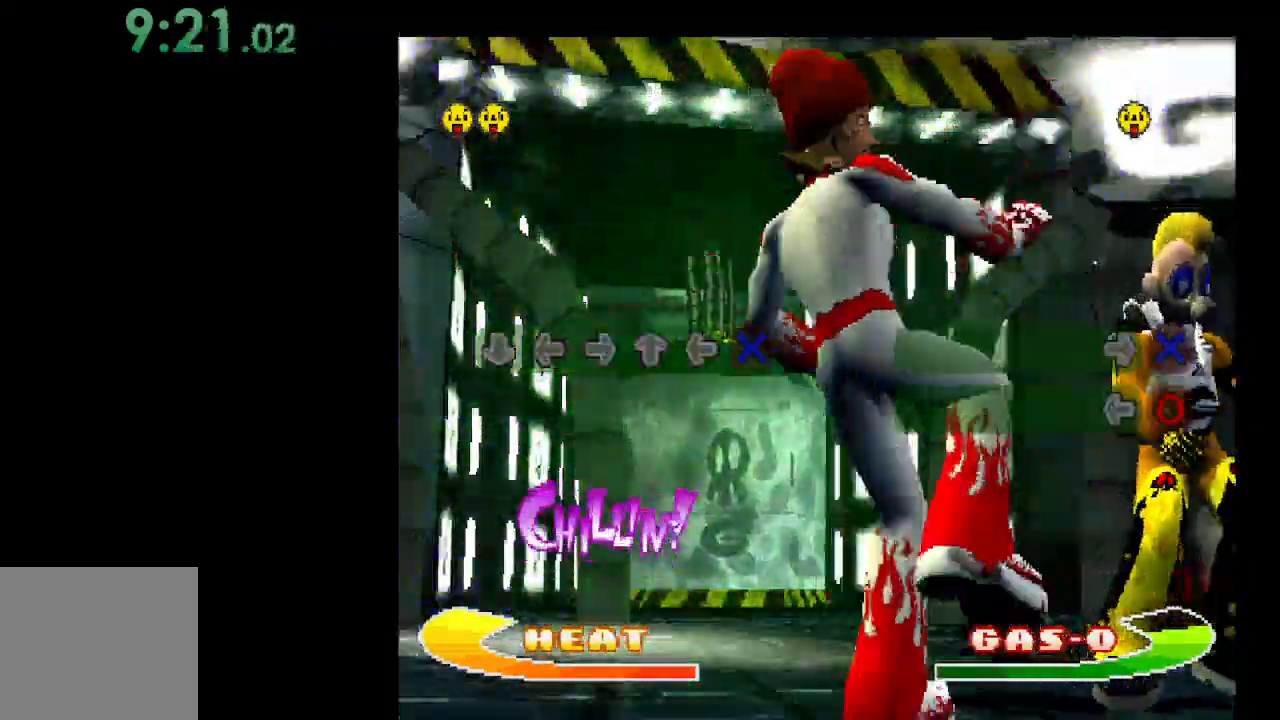
{"buttons": ["A"], "events": [[267, "A", "down"]]}
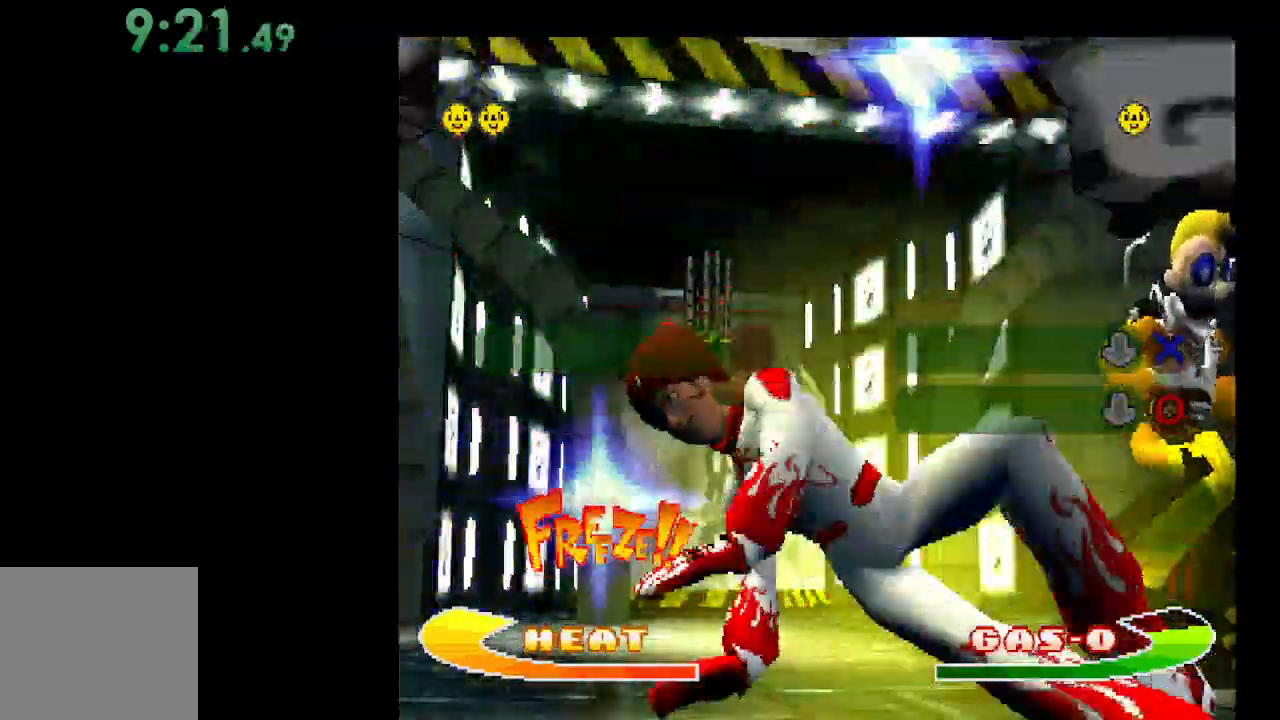
{"buttons": ["A"], "events": []}
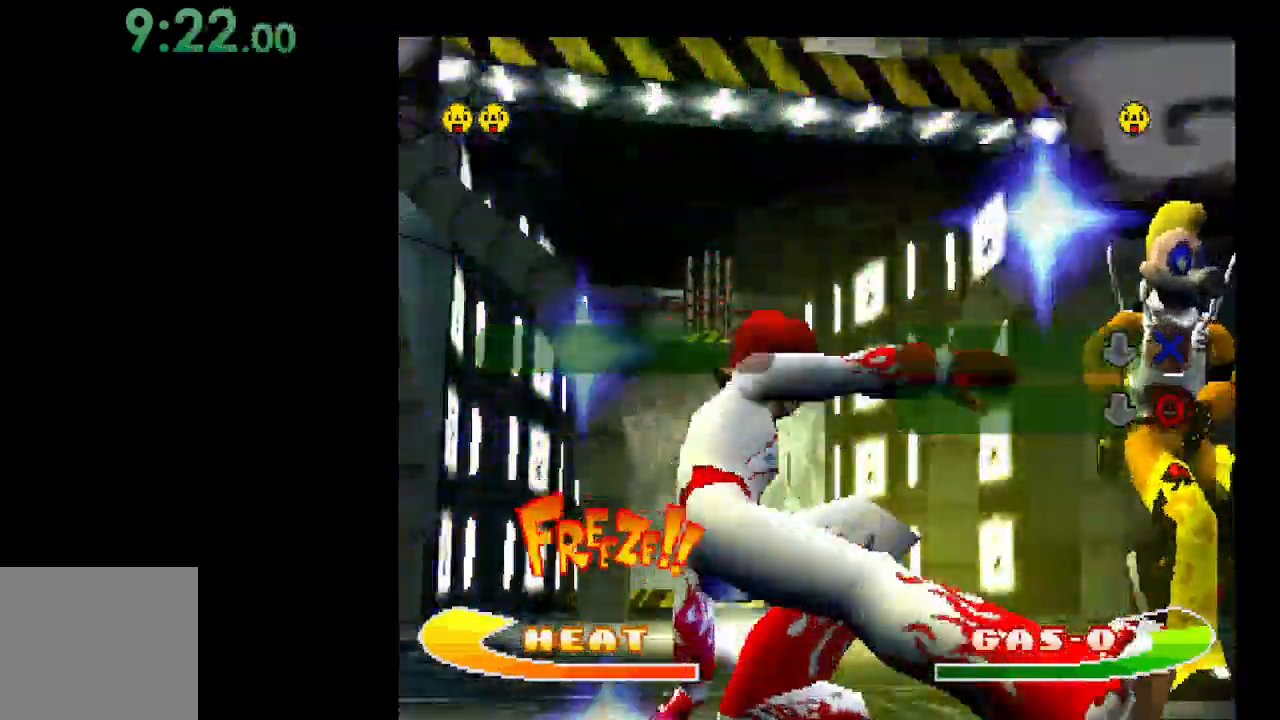
{"buttons": ["A"], "events": []}
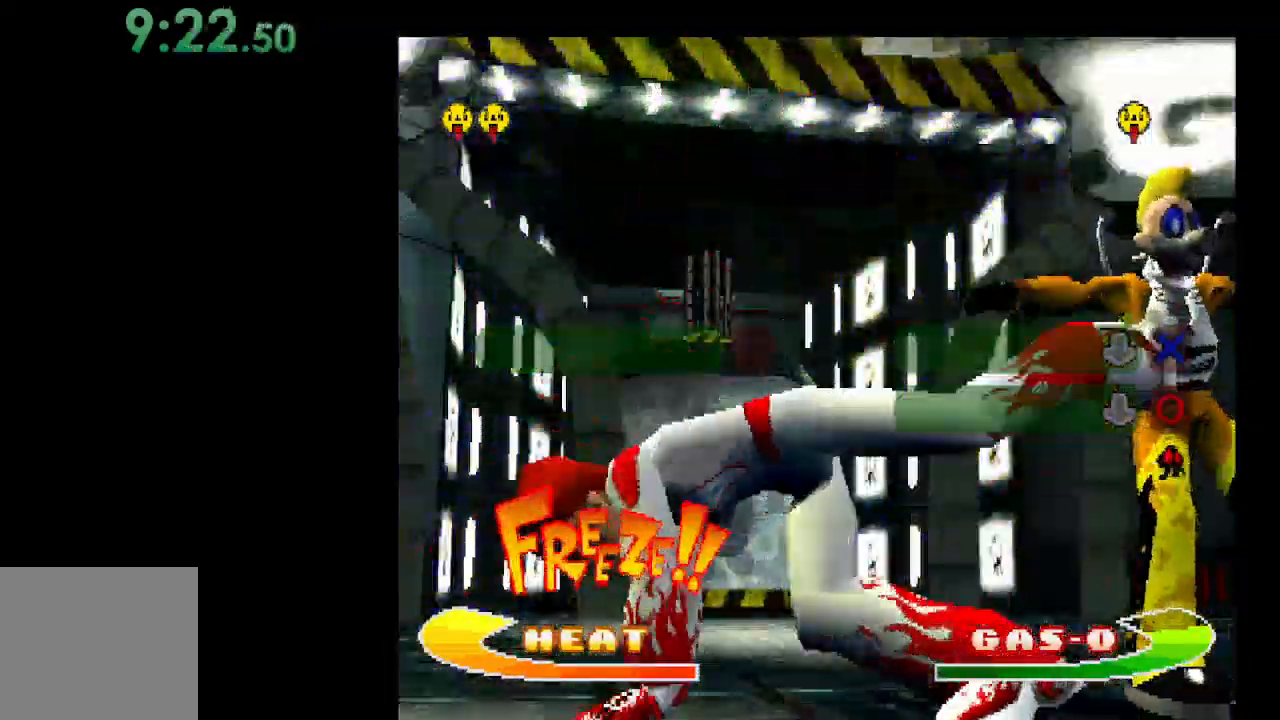
{"buttons": ["A"], "events": []}
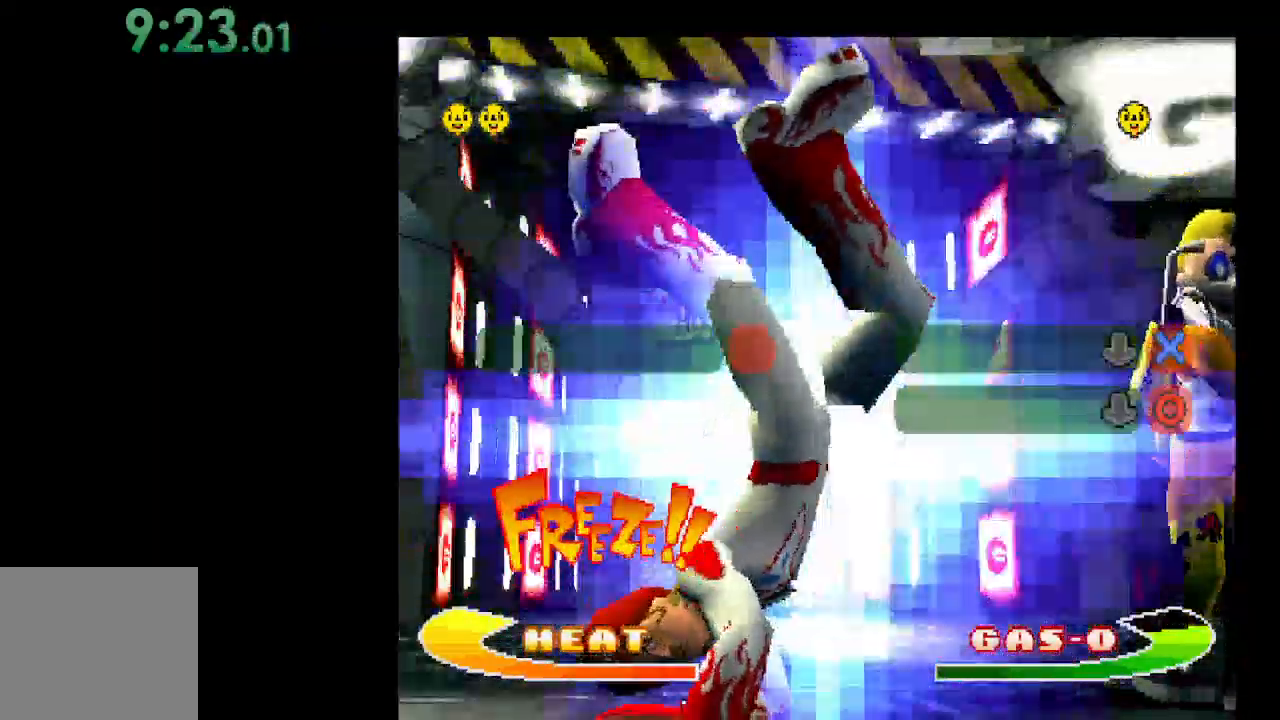
{"buttons": [], "events": [[33, "A", "up"]]}